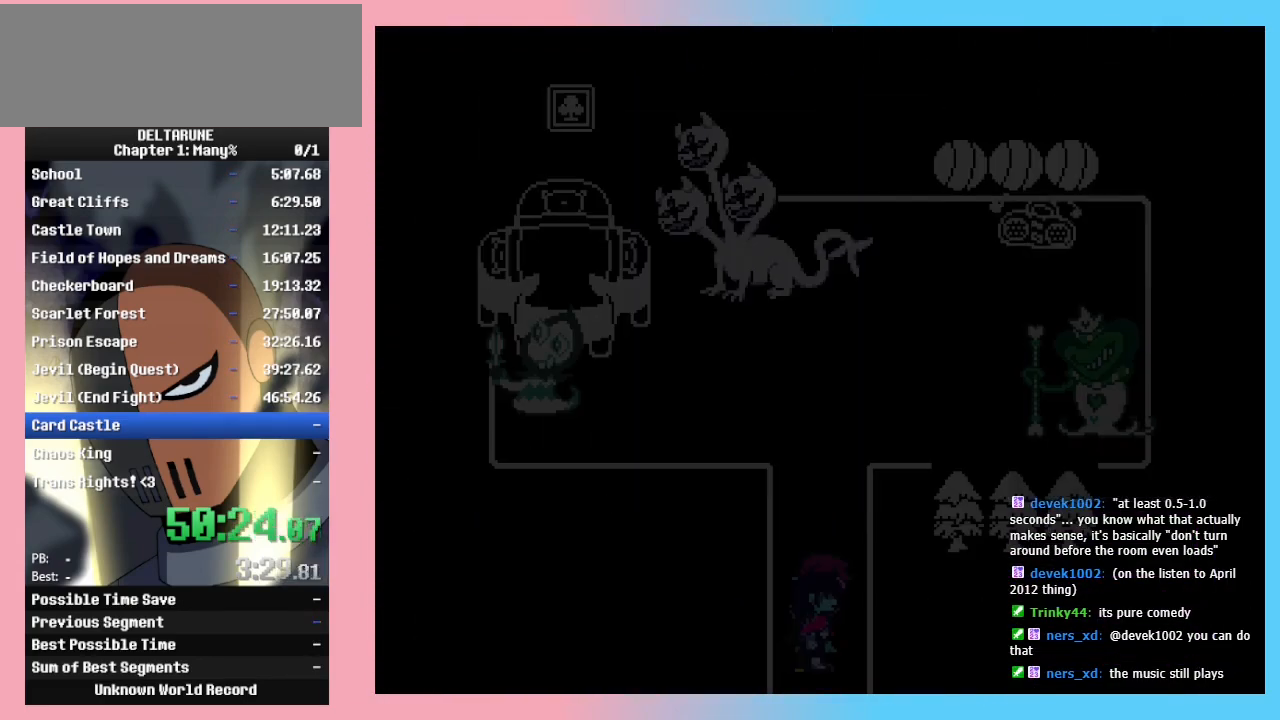
Gameplay with keyboard; each line is a JSON object with the keys held at the frame after it. "events" lists presses ("down") and releases ("up") of "c", "ctrl_r", "down", "left", "return", "right", "shift_r", "up", "x" and "z" between this image and that frame as [ms after this image, input, new state], when the widget could be followed in between. No other keys are recorded. Mouse input is not recorded. Not read: ctrl_l shift_l.
{"keys": [], "events": []}
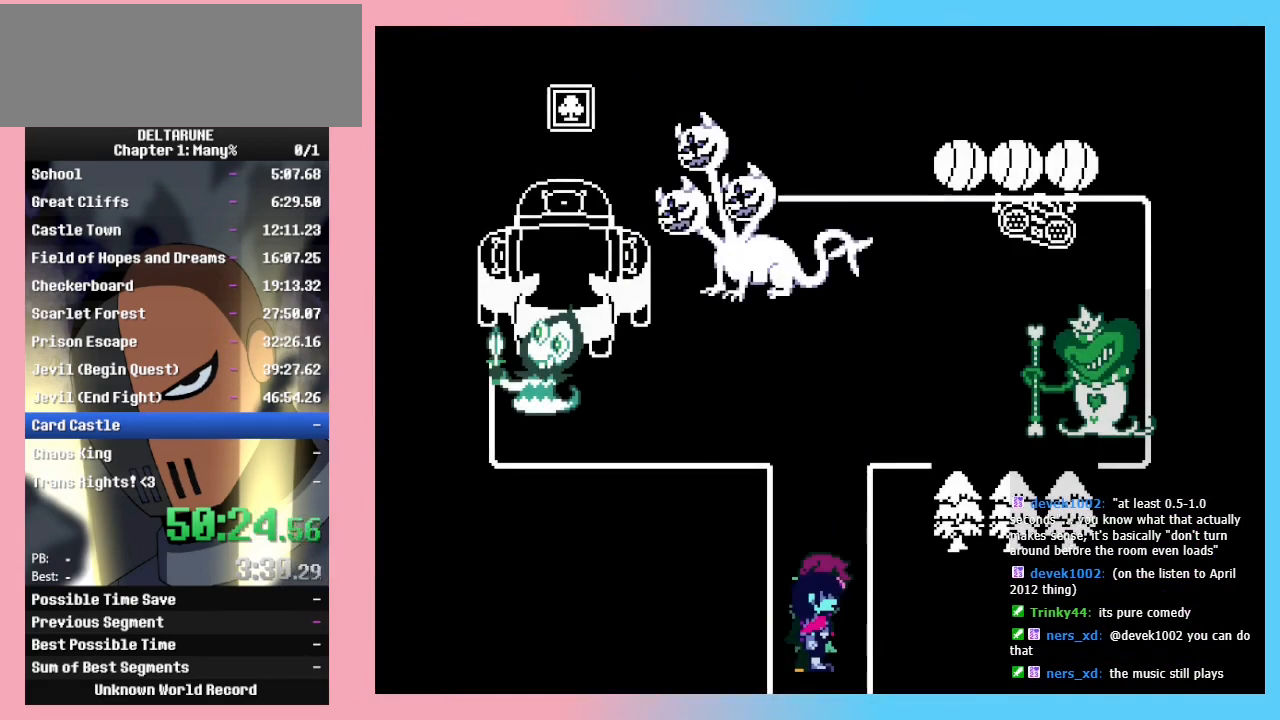
{"keys": ["down"], "events": [[433, "down", "down"]]}
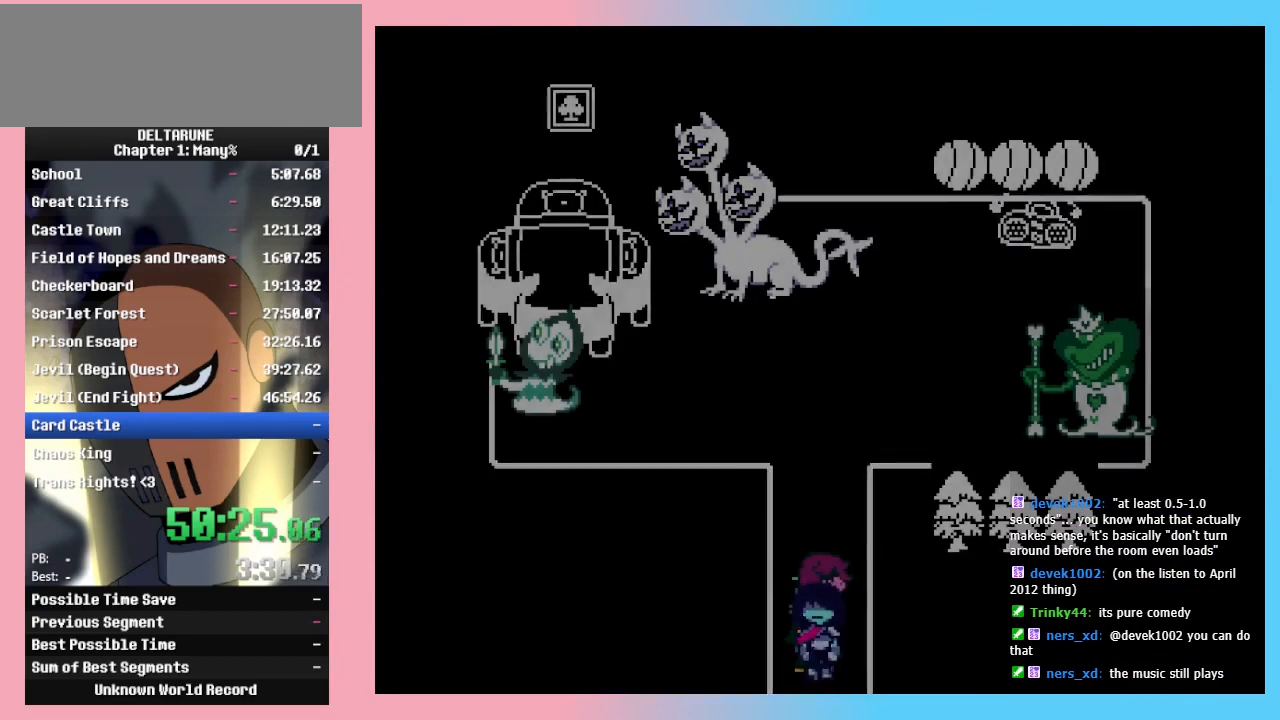
{"keys": ["right"], "events": [[267, "down", "up"], [267, "right", "down"]]}
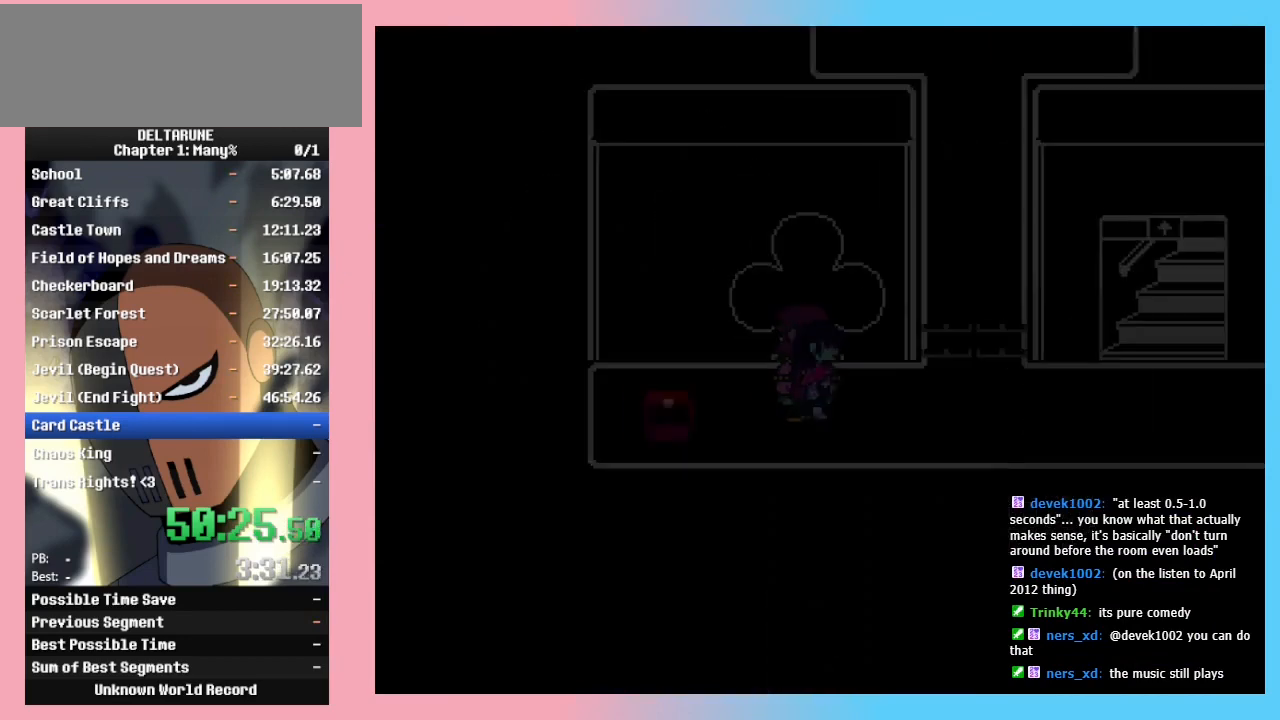
{"keys": ["right"], "events": []}
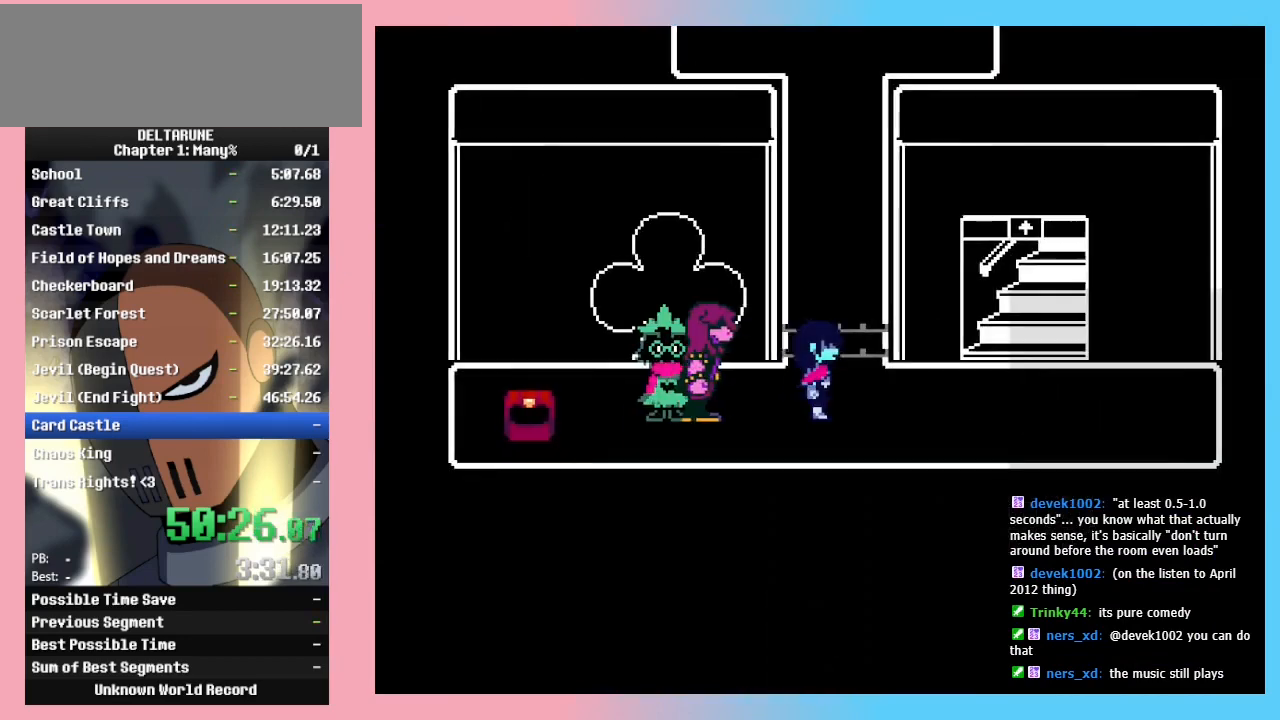
{"keys": ["right", "up"], "events": [[467, "up", "down"]]}
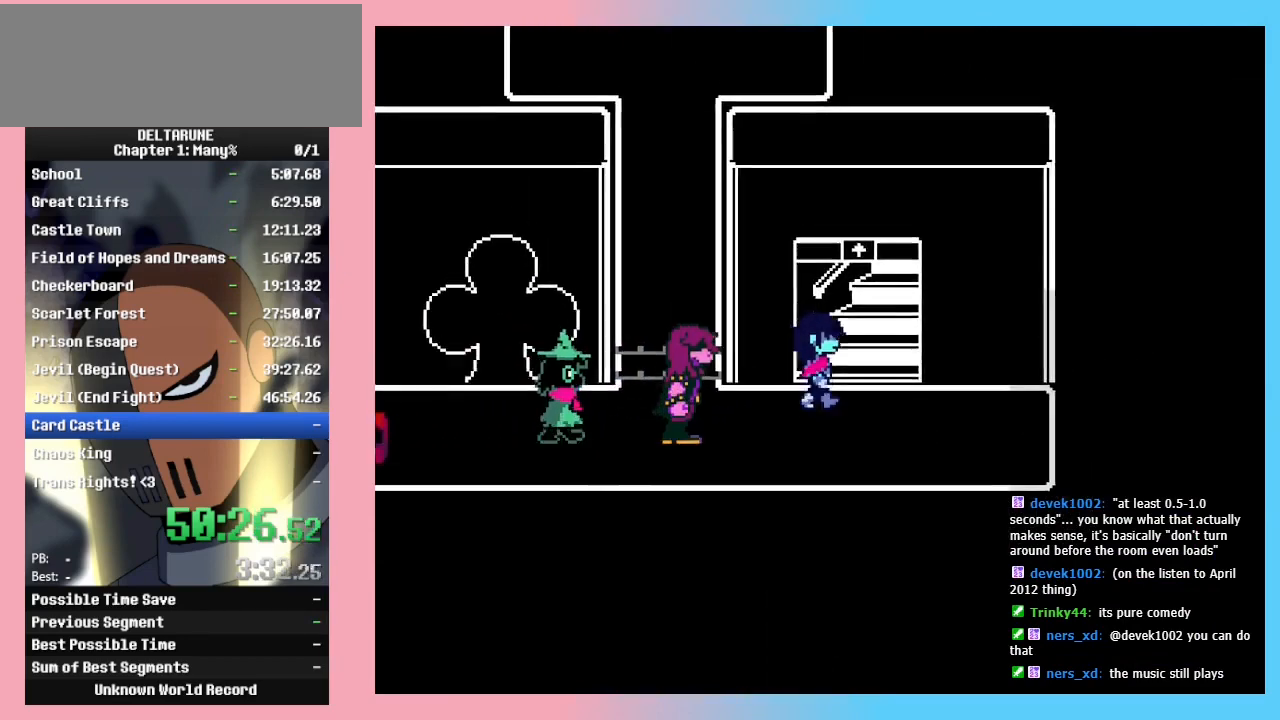
{"keys": ["left"], "events": [[100, "right", "up"], [200, "left", "down"], [267, "up", "up"]]}
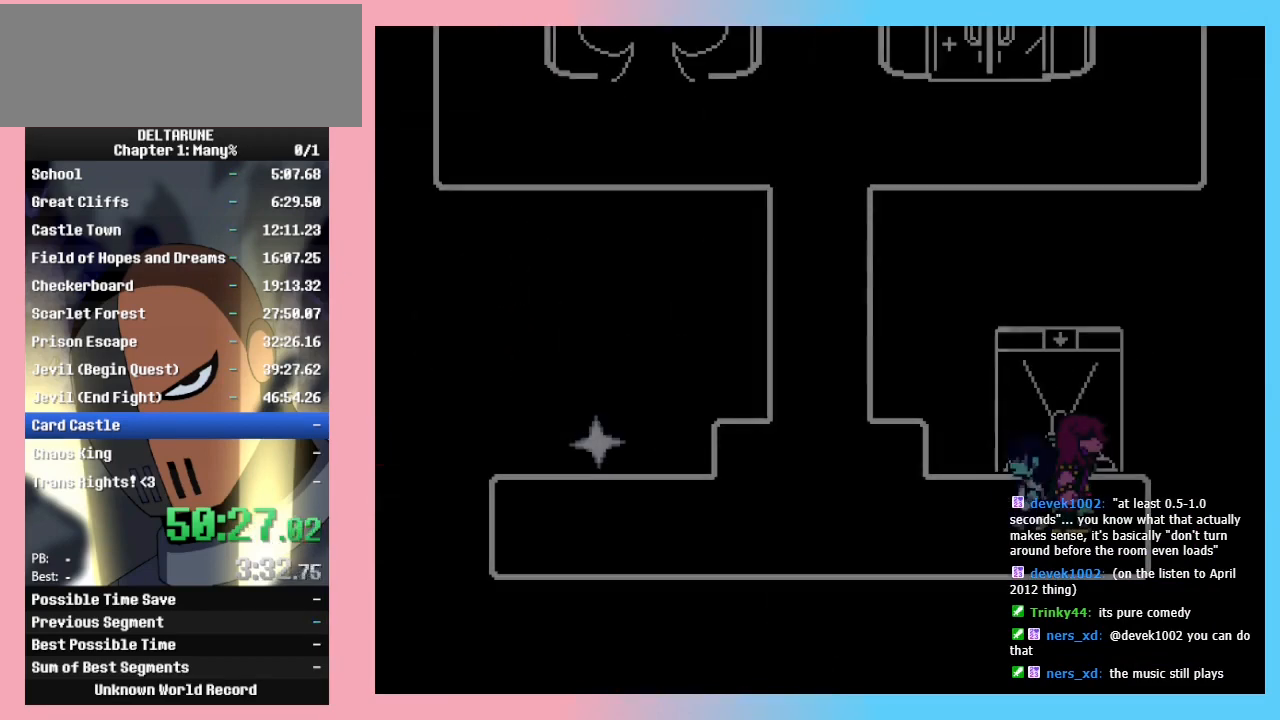
{"keys": ["left"], "events": []}
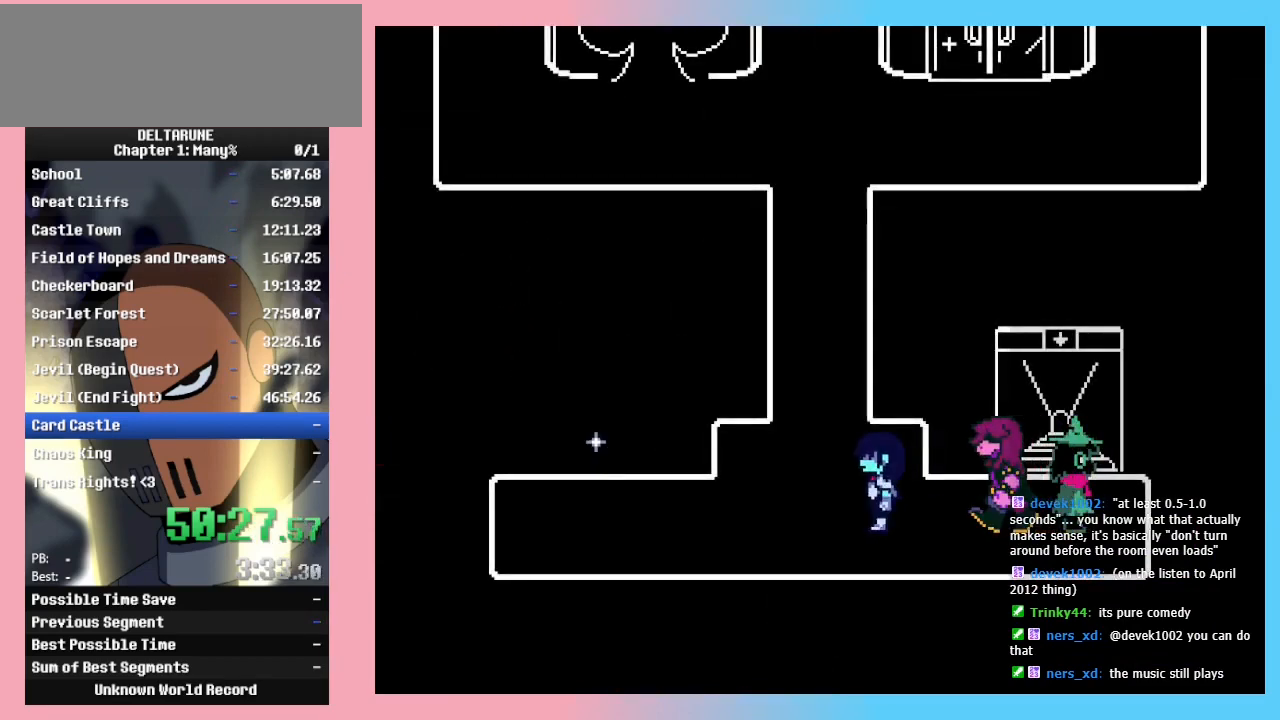
{"keys": ["up"], "events": [[67, "up", "down"], [133, "left", "up"]]}
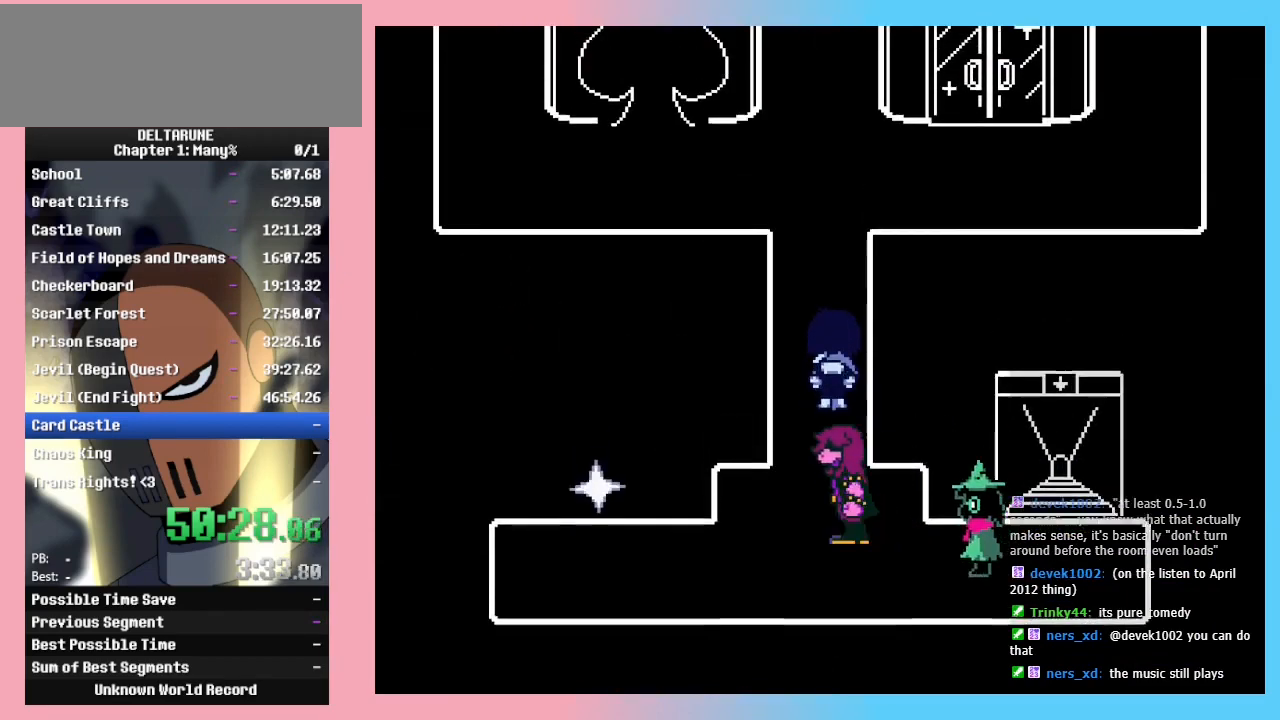
{"keys": ["up"], "events": []}
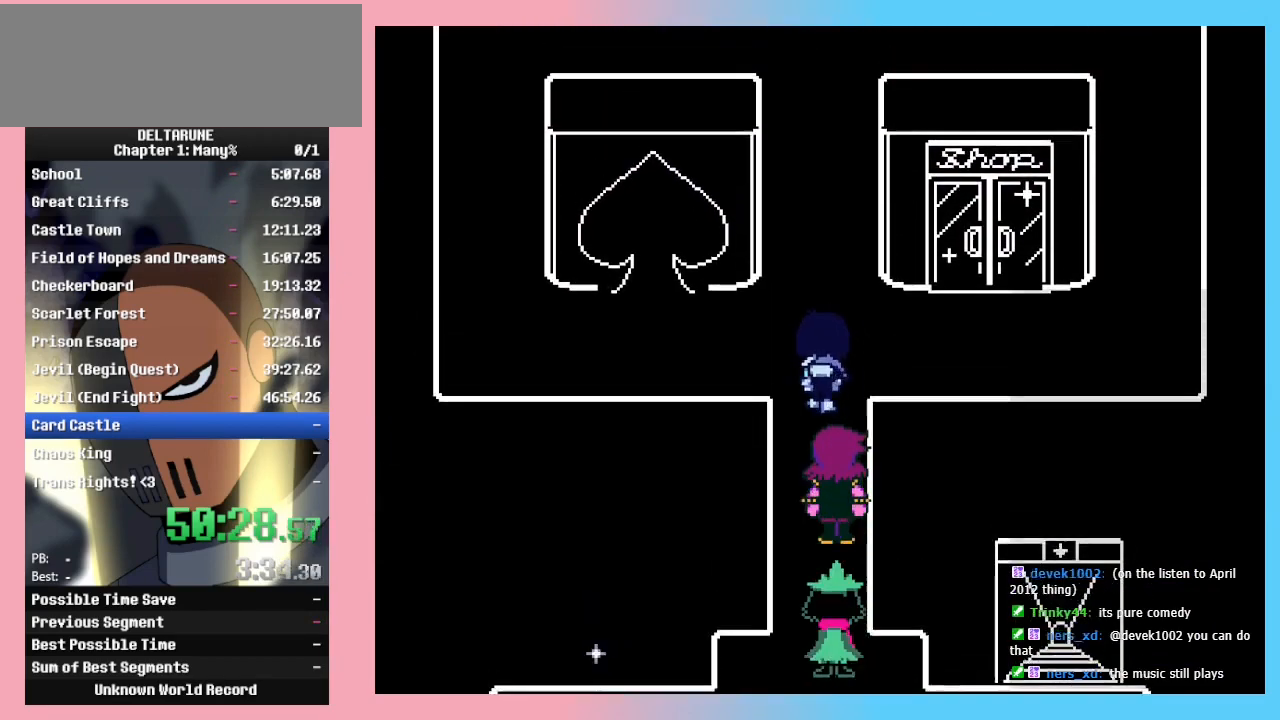
{"keys": ["left", "up"], "events": [[33, "left", "down"], [167, "up", "up"], [367, "up", "down"]]}
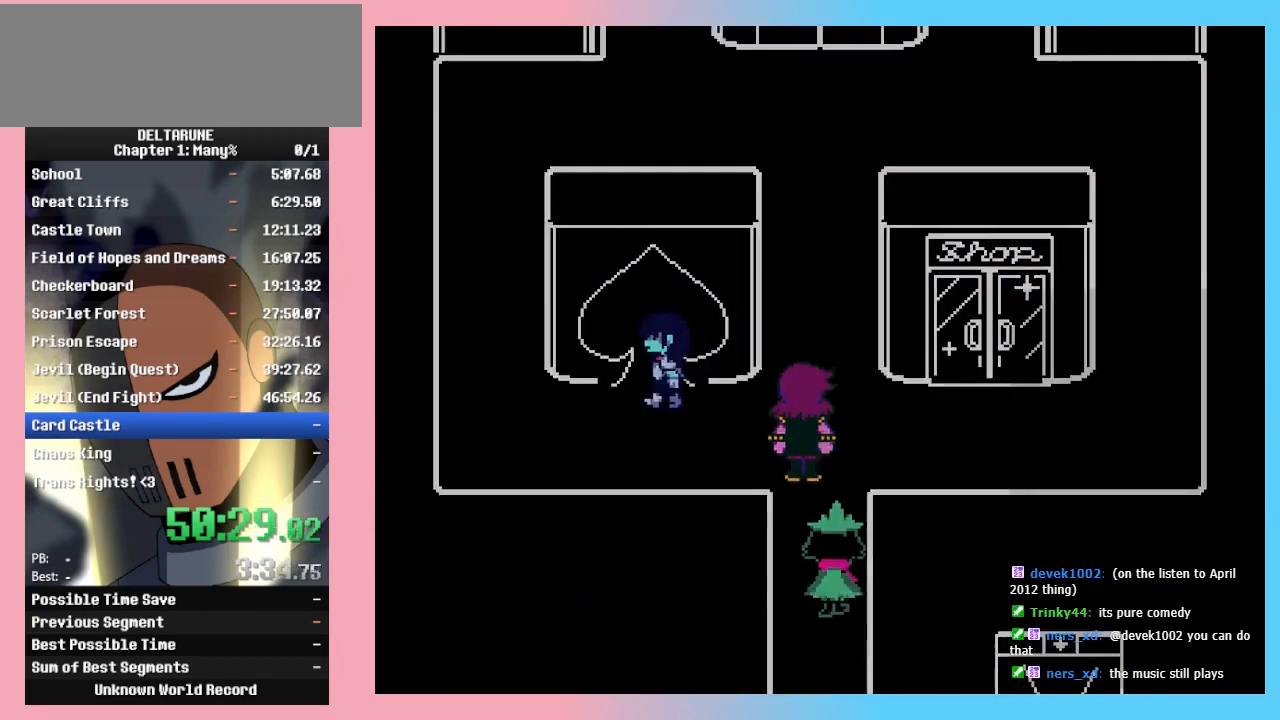
{"keys": ["up"], "events": [[67, "left", "up"]]}
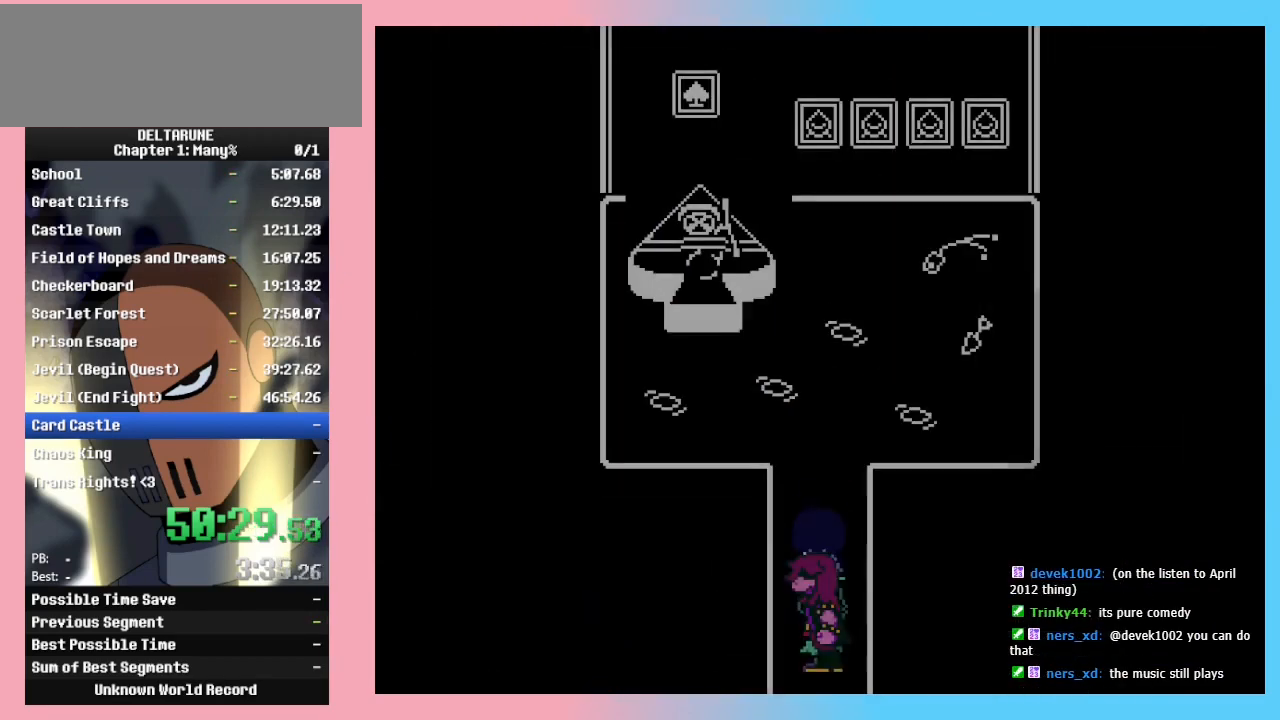
{"keys": ["up"], "events": []}
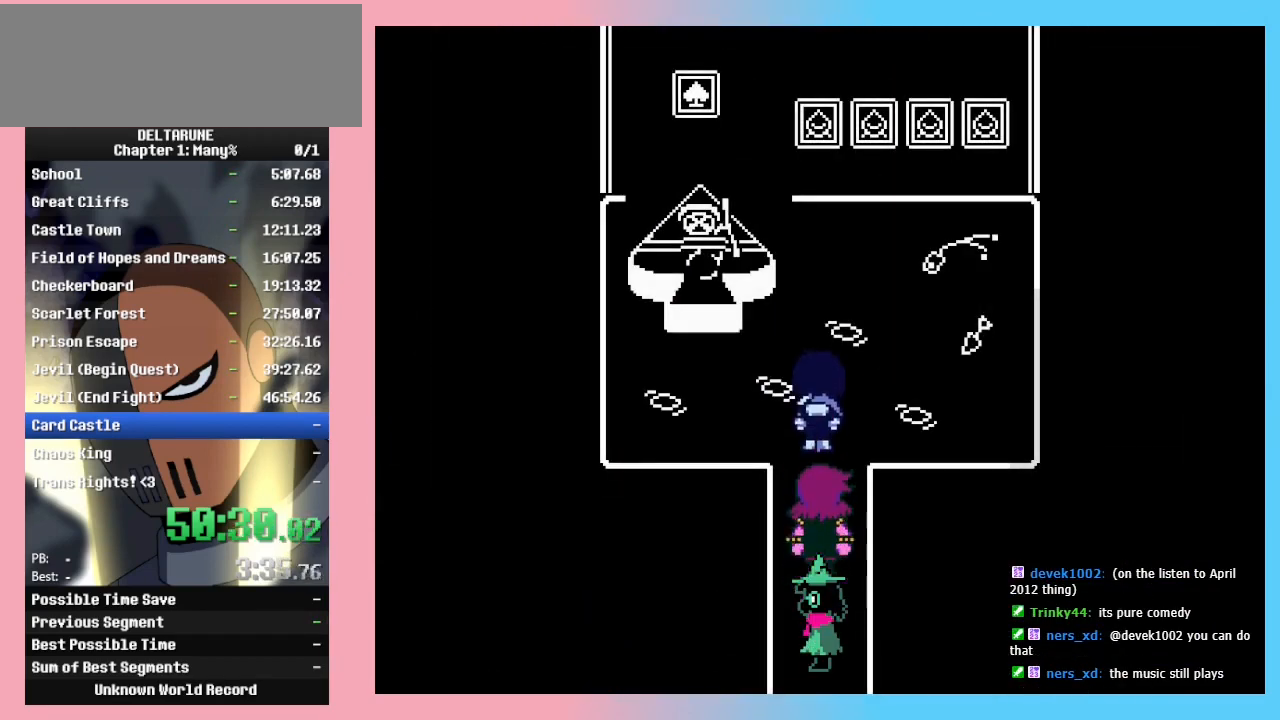
{"keys": ["up"], "events": []}
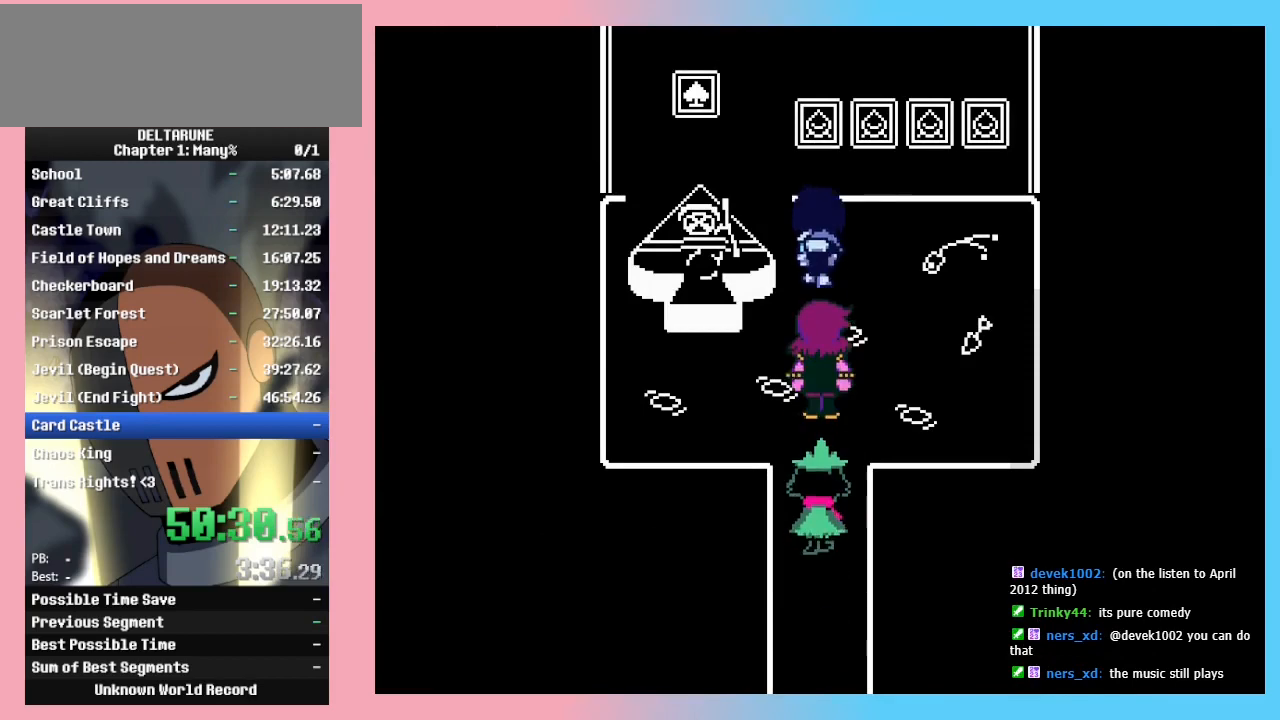
{"keys": ["right", "up"], "events": [[267, "z", "down"], [367, "right", "down"], [367, "z", "up"]]}
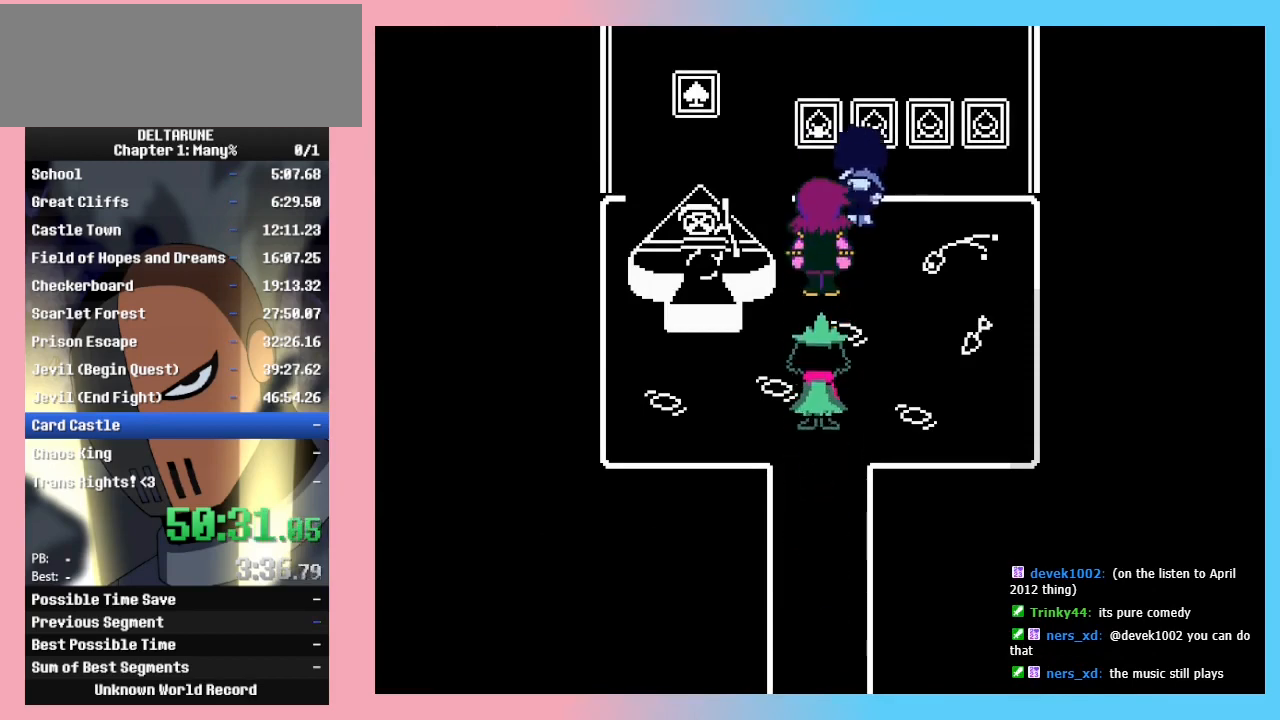
{"keys": ["up", "z"], "events": [[100, "right", "up"], [100, "z", "down"], [167, "z", "up"], [267, "right", "down"], [433, "right", "up"], [433, "z", "down"]]}
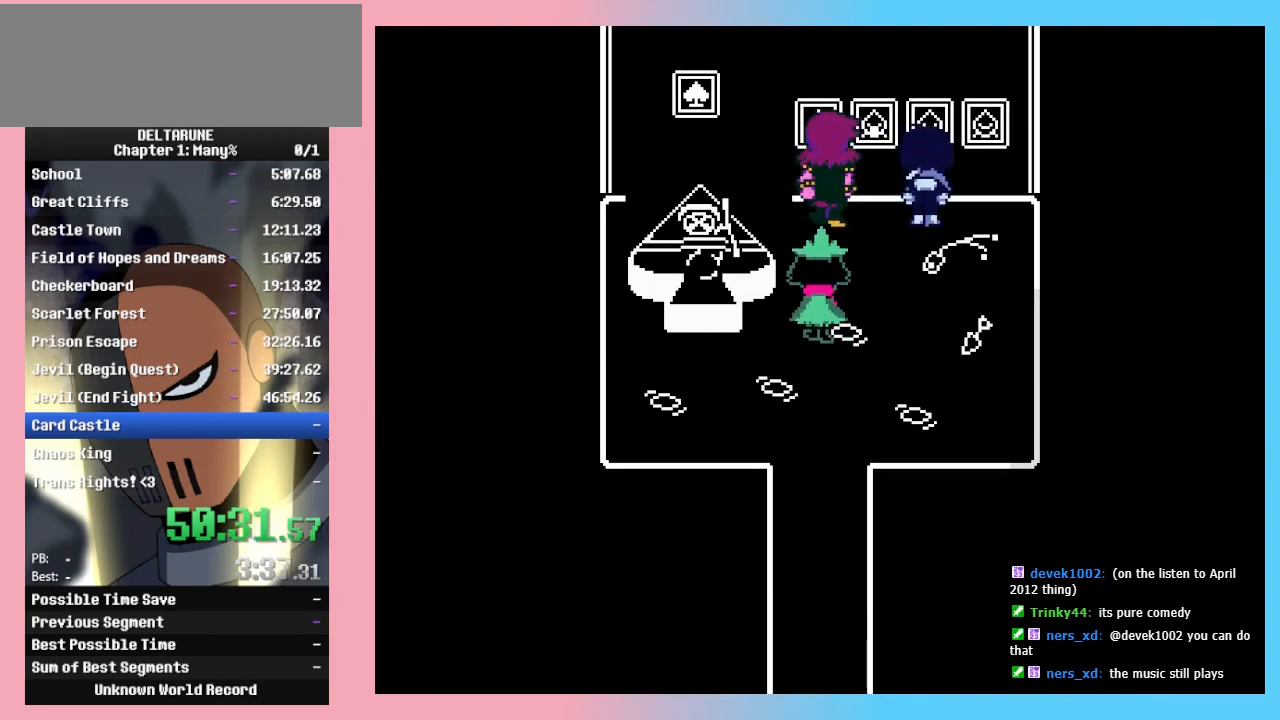
{"keys": [], "events": [[33, "z", "up"], [167, "right", "down"], [367, "z", "down"], [400, "z", "up"], [467, "right", "up"], [467, "up", "up"]]}
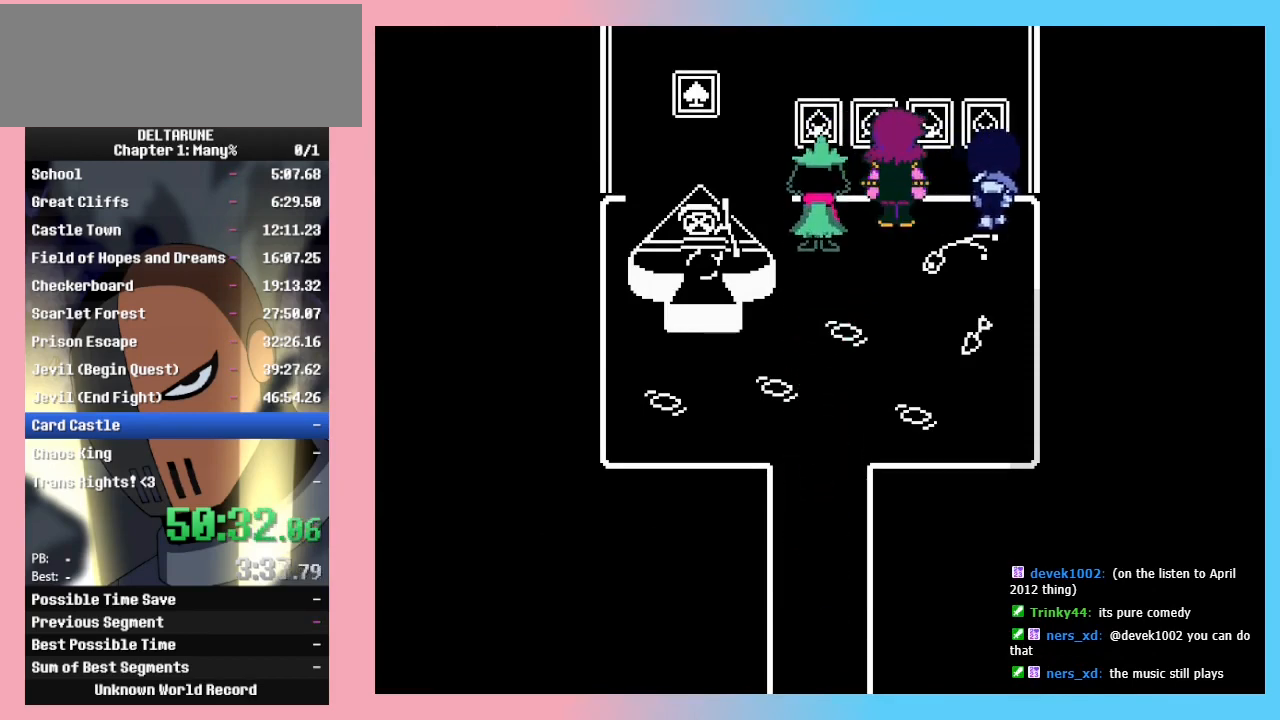
{"keys": [], "events": [[100, "down", "down"], [233, "left", "down"], [300, "down", "up"], [367, "left", "up"], [367, "z", "down"], [433, "z", "up"]]}
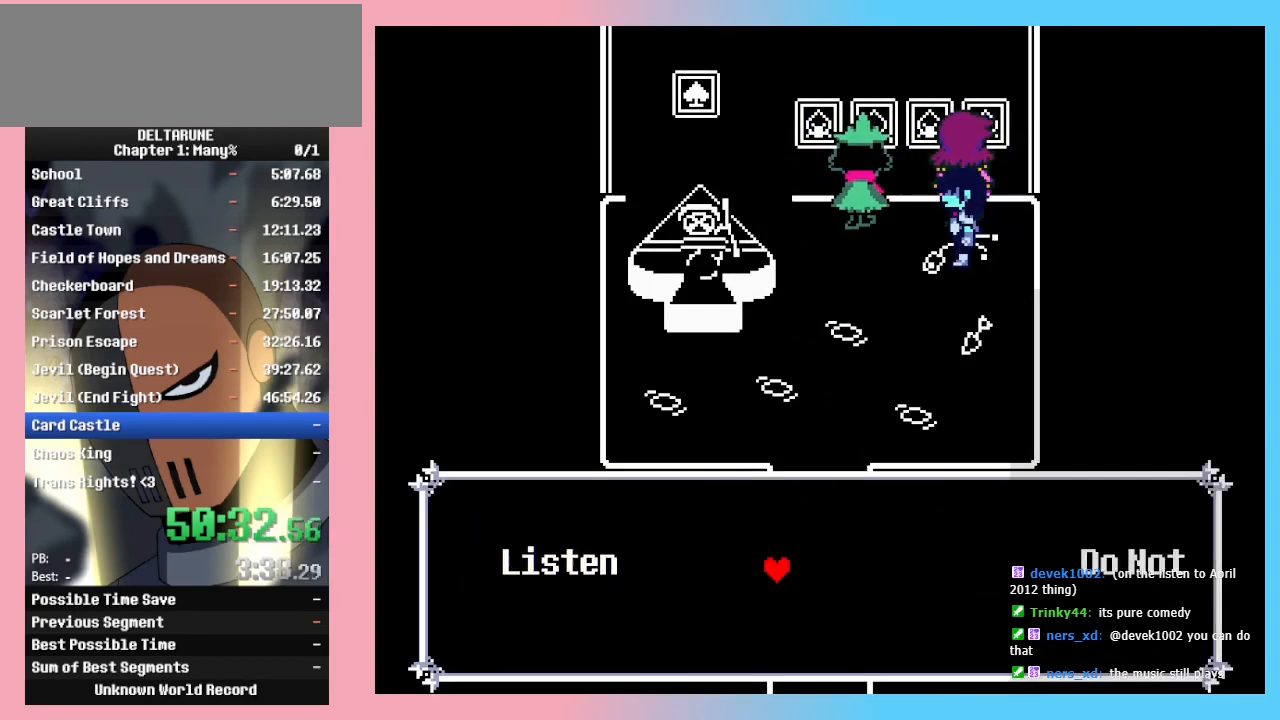
{"keys": ["left"], "events": [[100, "left", "down"], [200, "z", "down"], [300, "left", "up"], [300, "z", "up"], [433, "left", "down"]]}
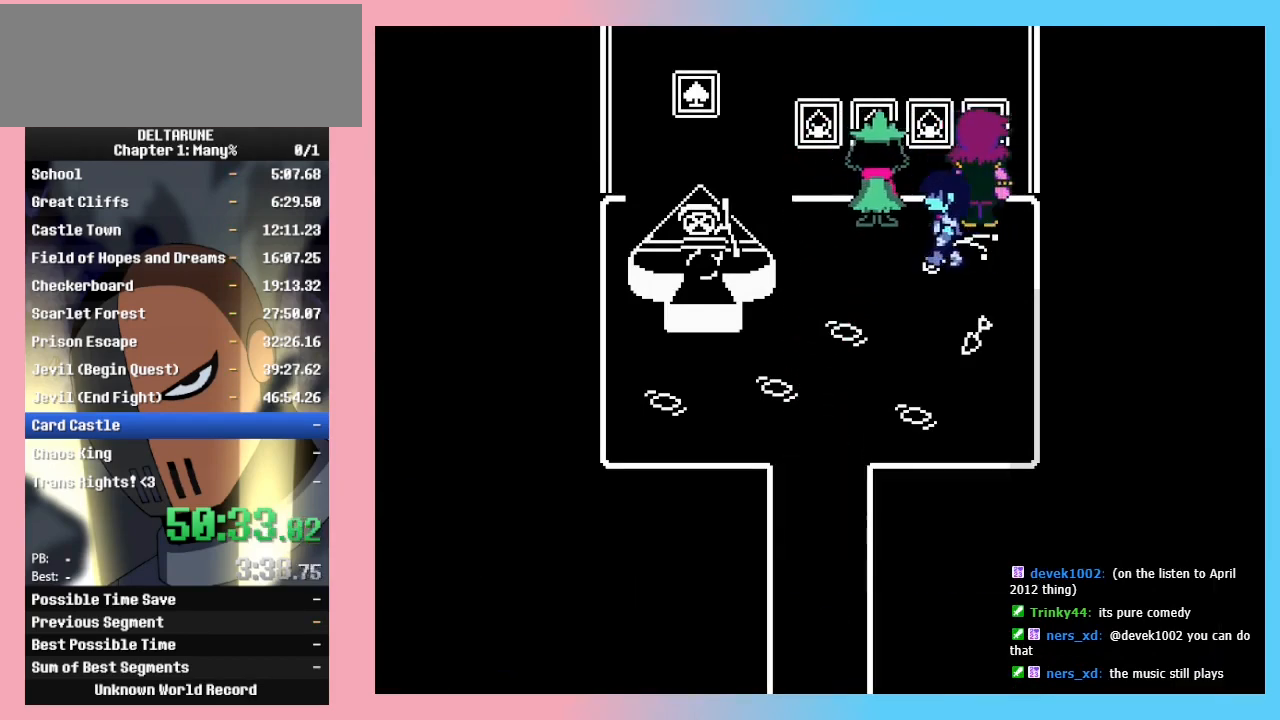
{"keys": ["down"], "events": [[267, "down", "down"], [467, "left", "up"]]}
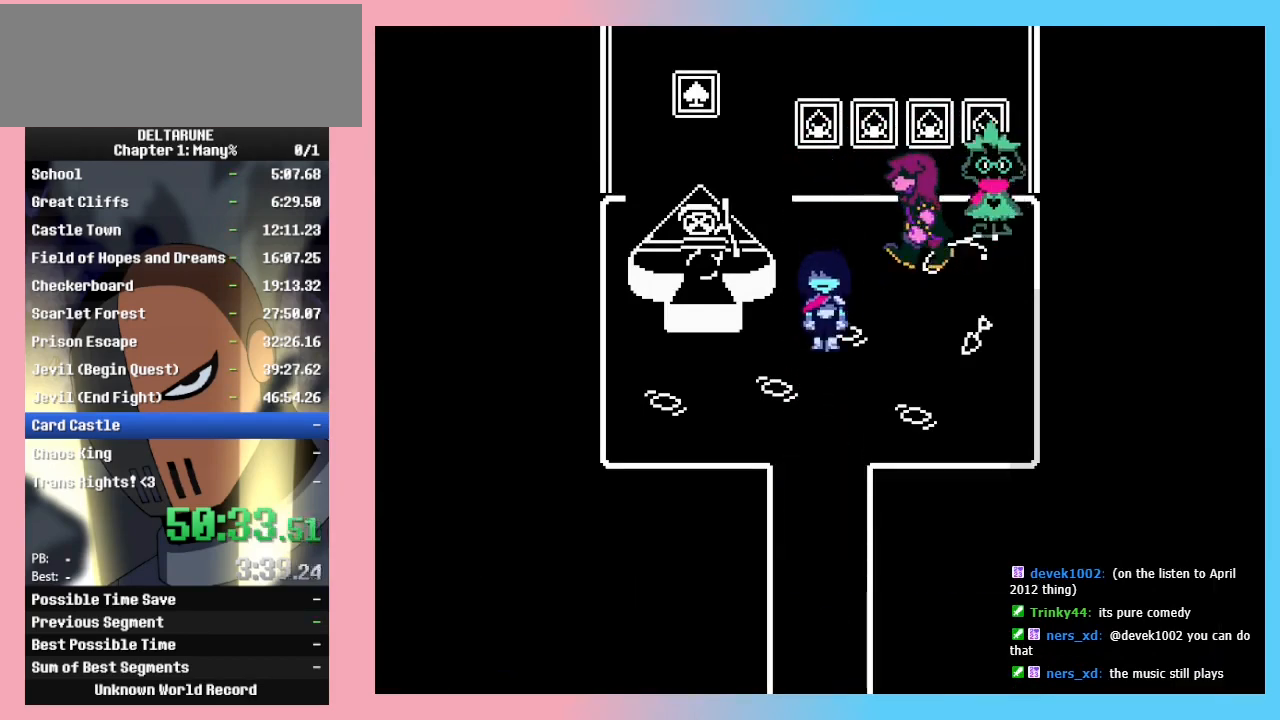
{"keys": ["down"], "events": []}
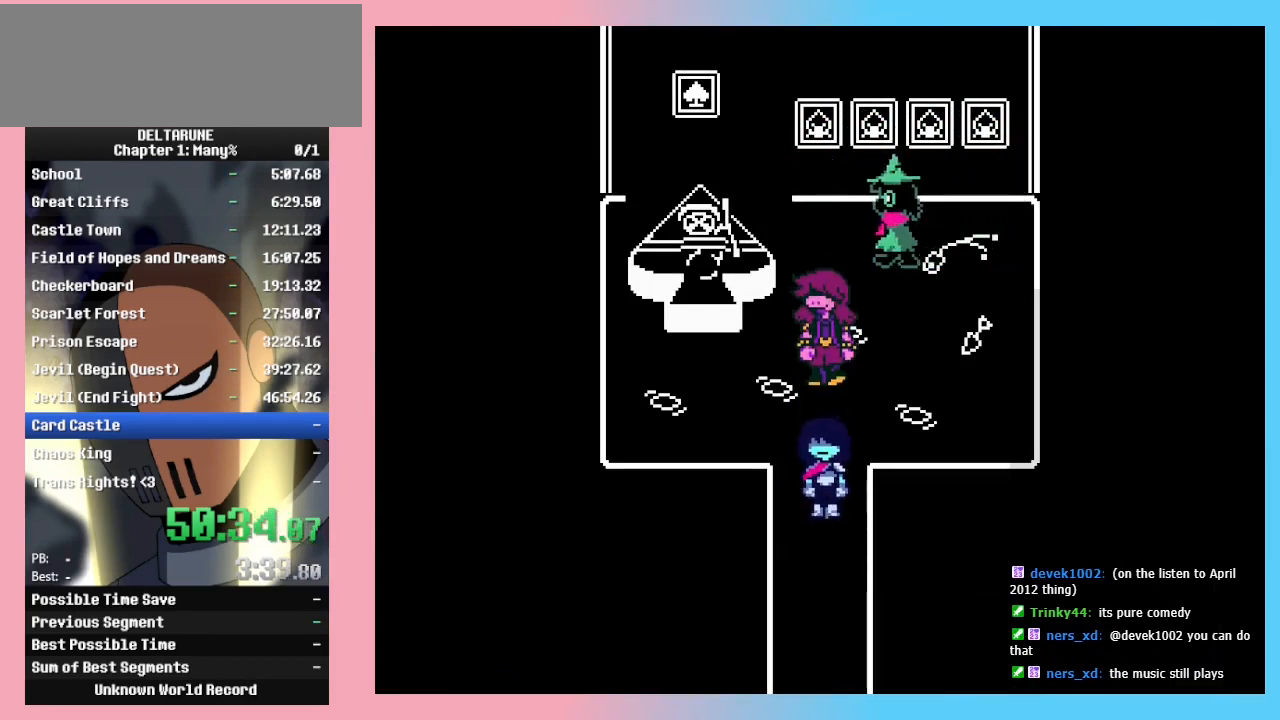
{"keys": ["down", "right"], "events": [[500, "right", "down"]]}
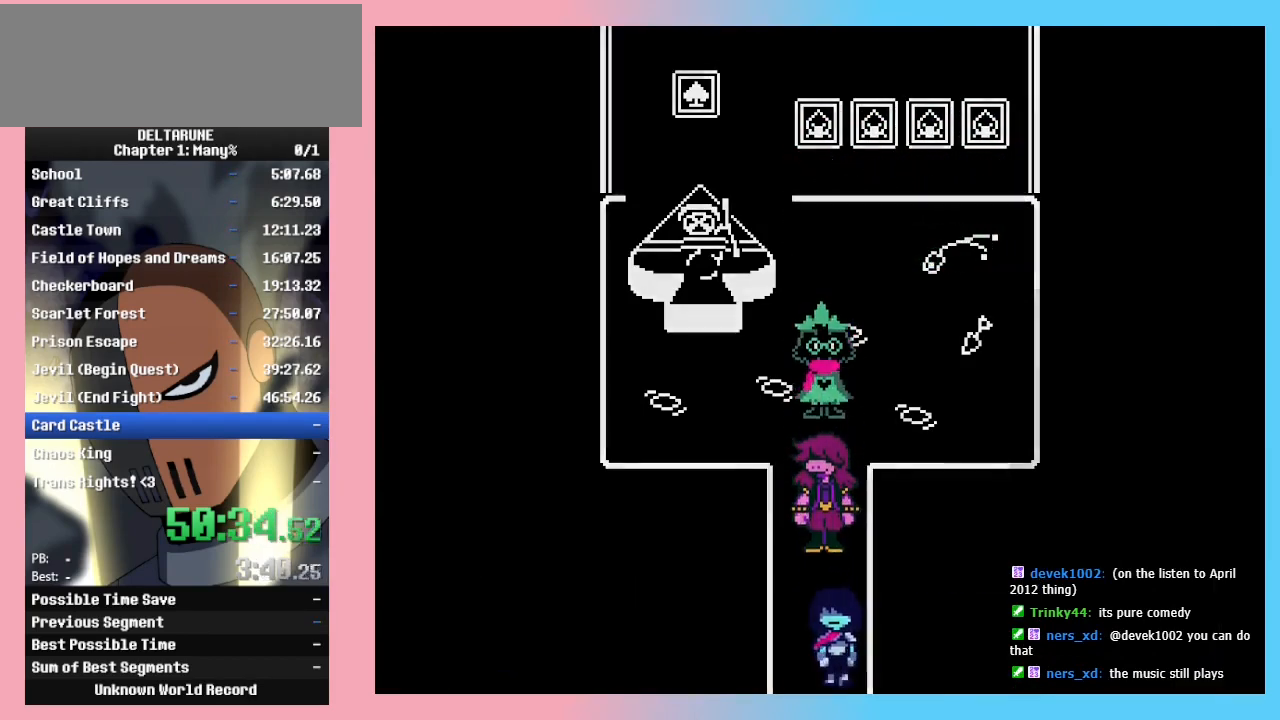
{"keys": ["right"], "events": [[33, "down", "up"]]}
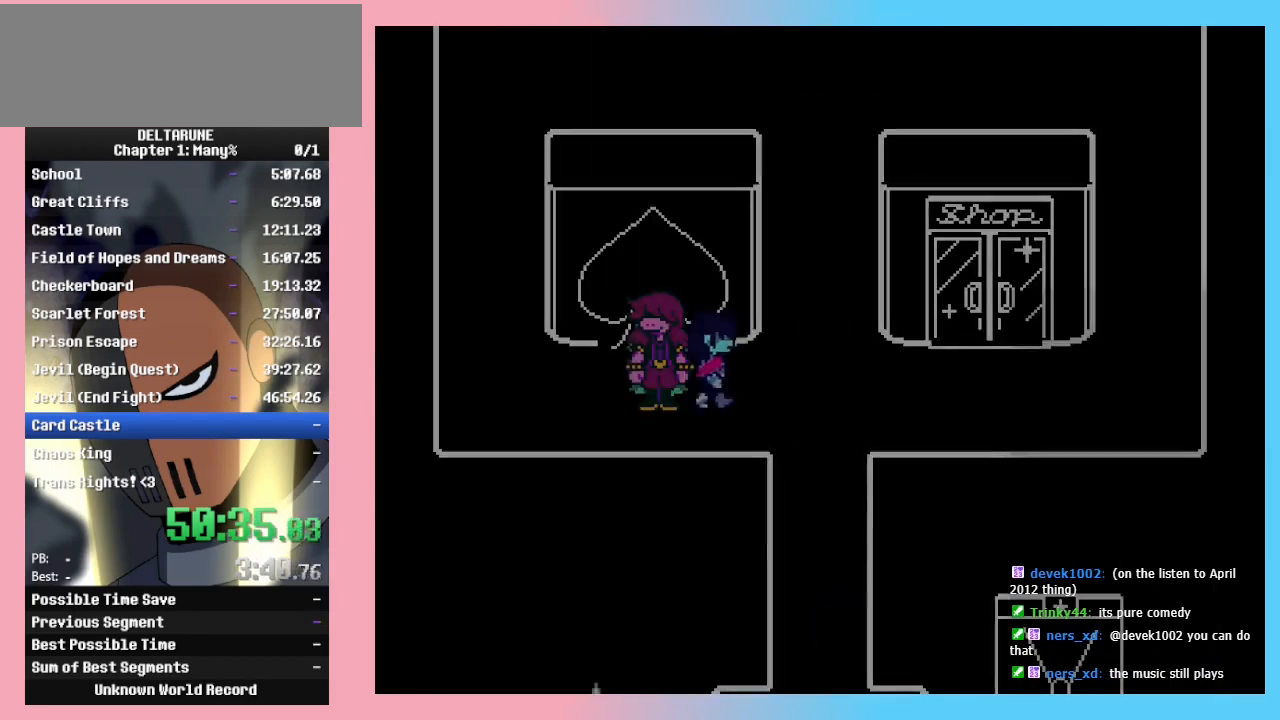
{"keys": ["up"], "events": [[333, "up", "down"], [433, "right", "up"]]}
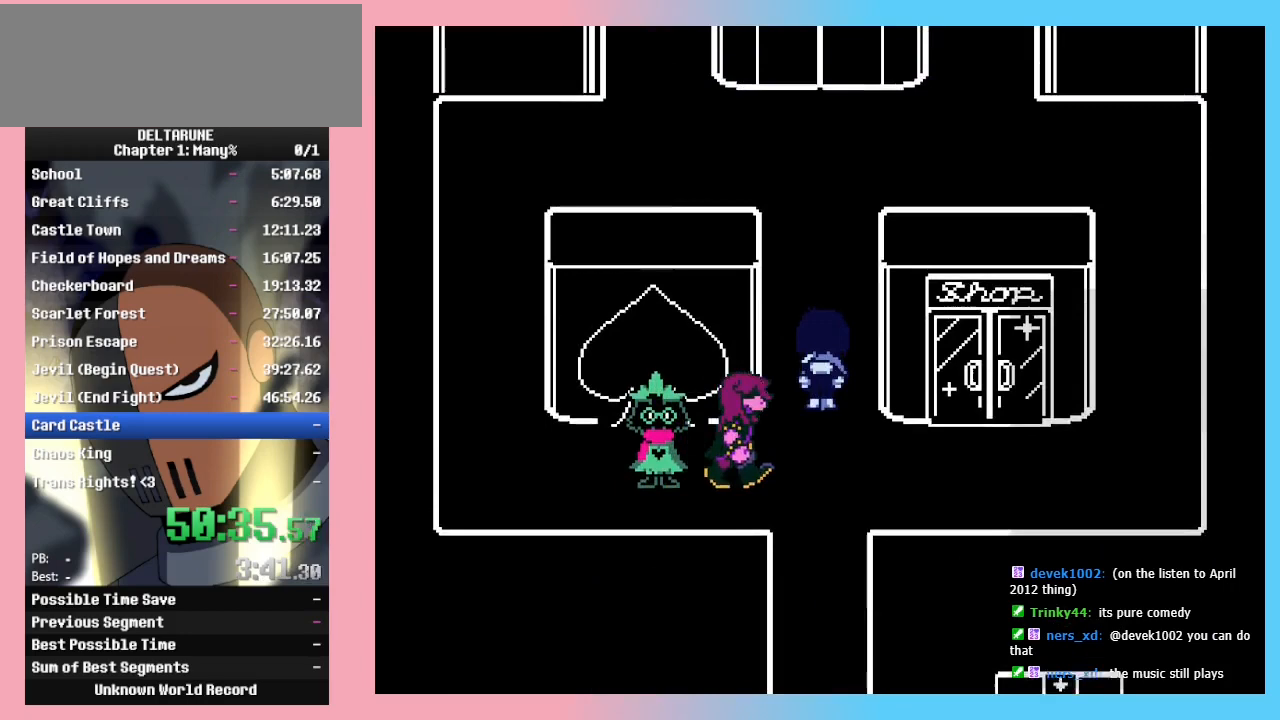
{"keys": ["up"], "events": []}
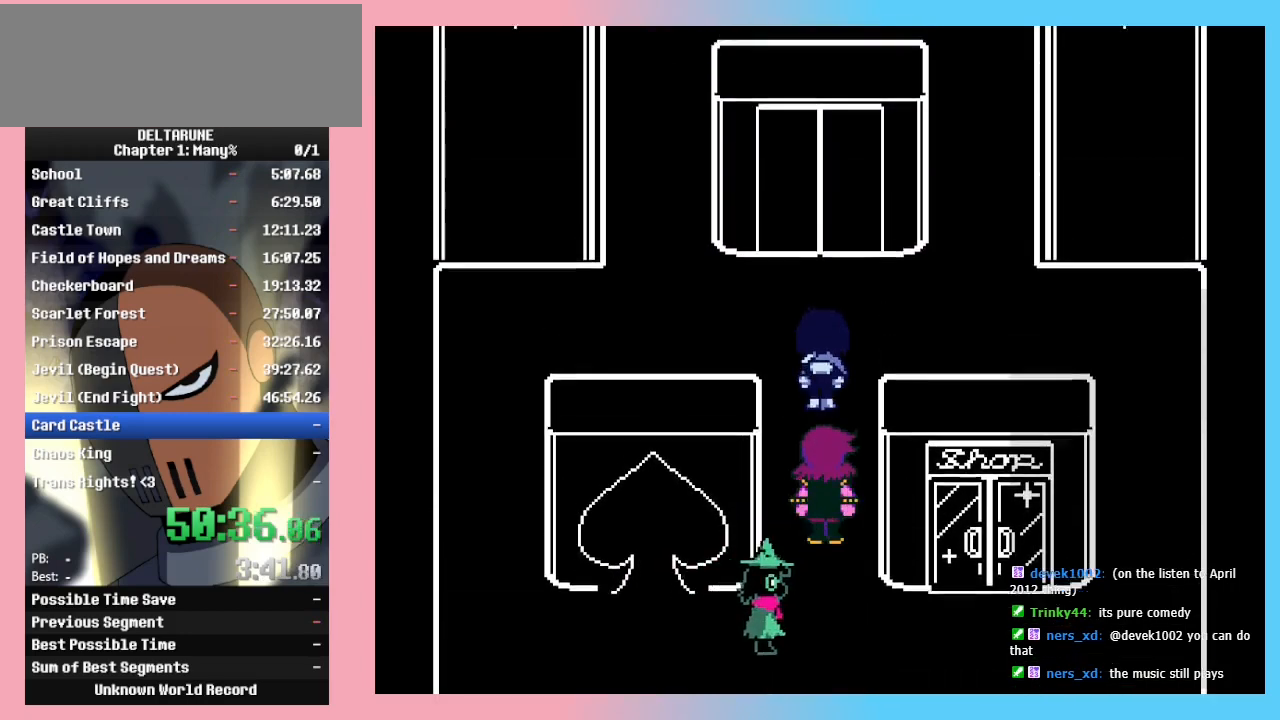
{"keys": ["right", "up"], "events": [[133, "right", "down"], [233, "up", "up"], [367, "up", "down"]]}
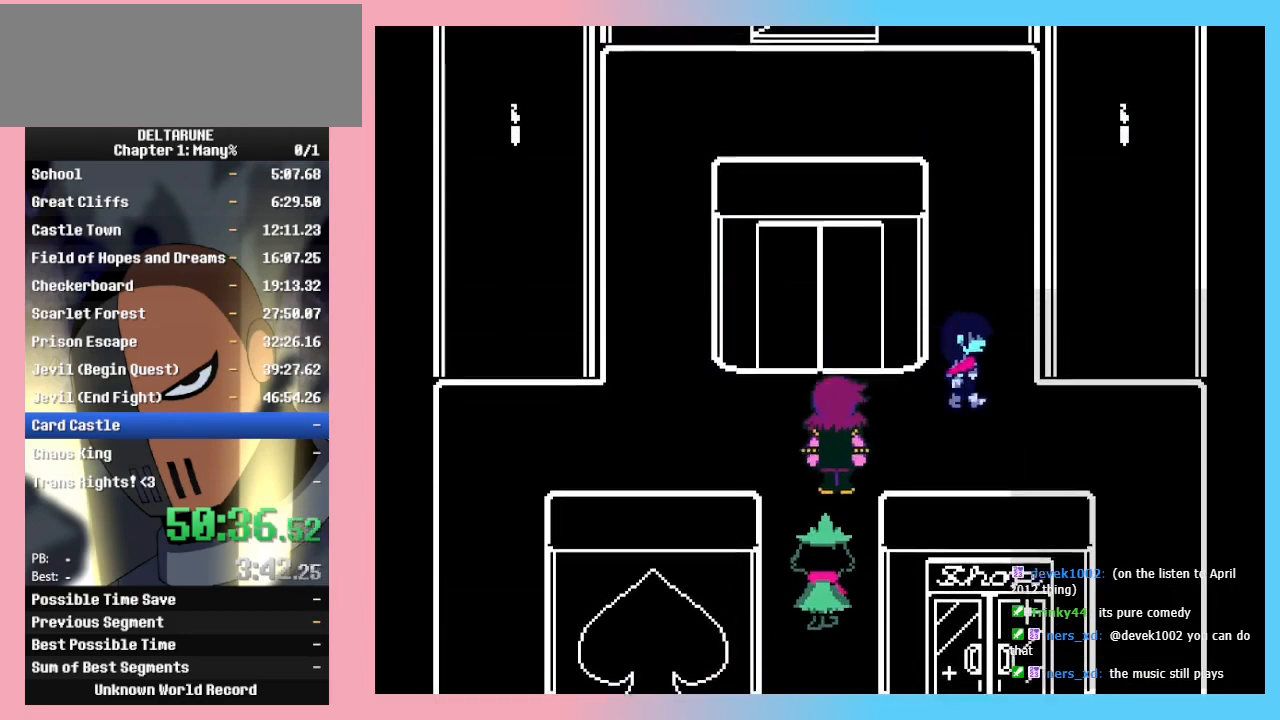
{"keys": ["up"], "events": [[33, "right", "up"]]}
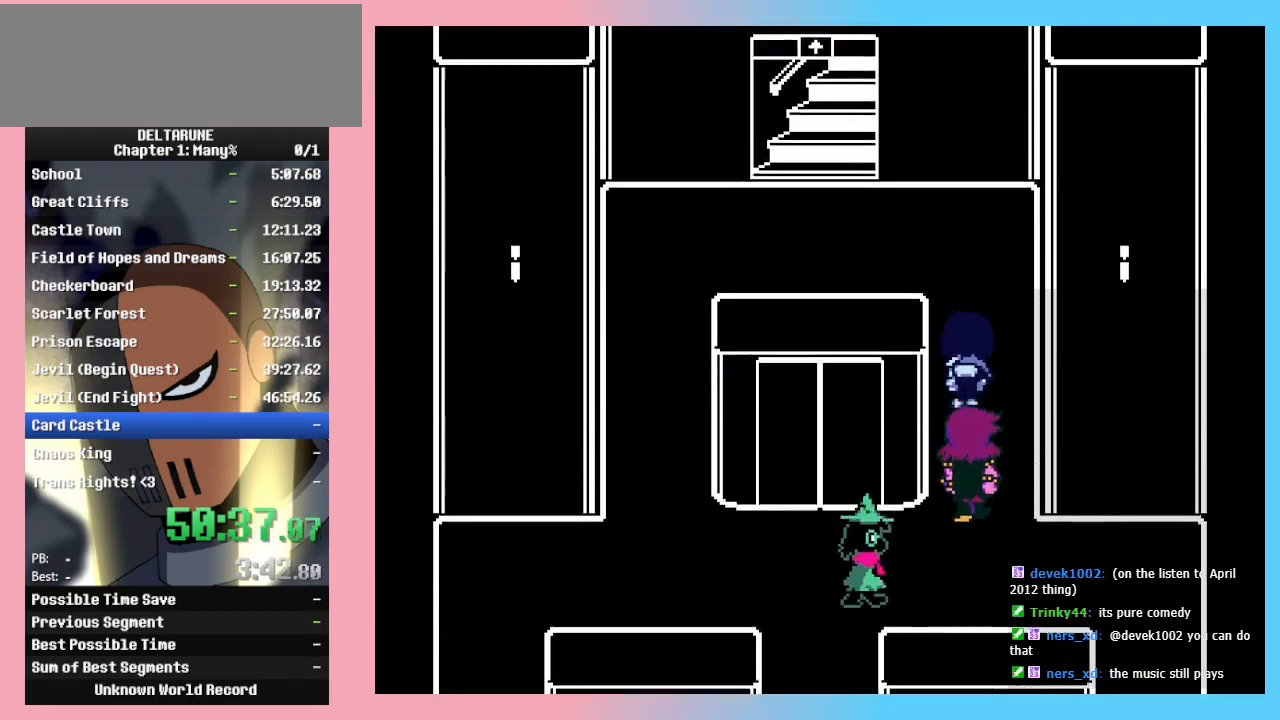
{"keys": ["left", "up"], "events": [[433, "left", "down"]]}
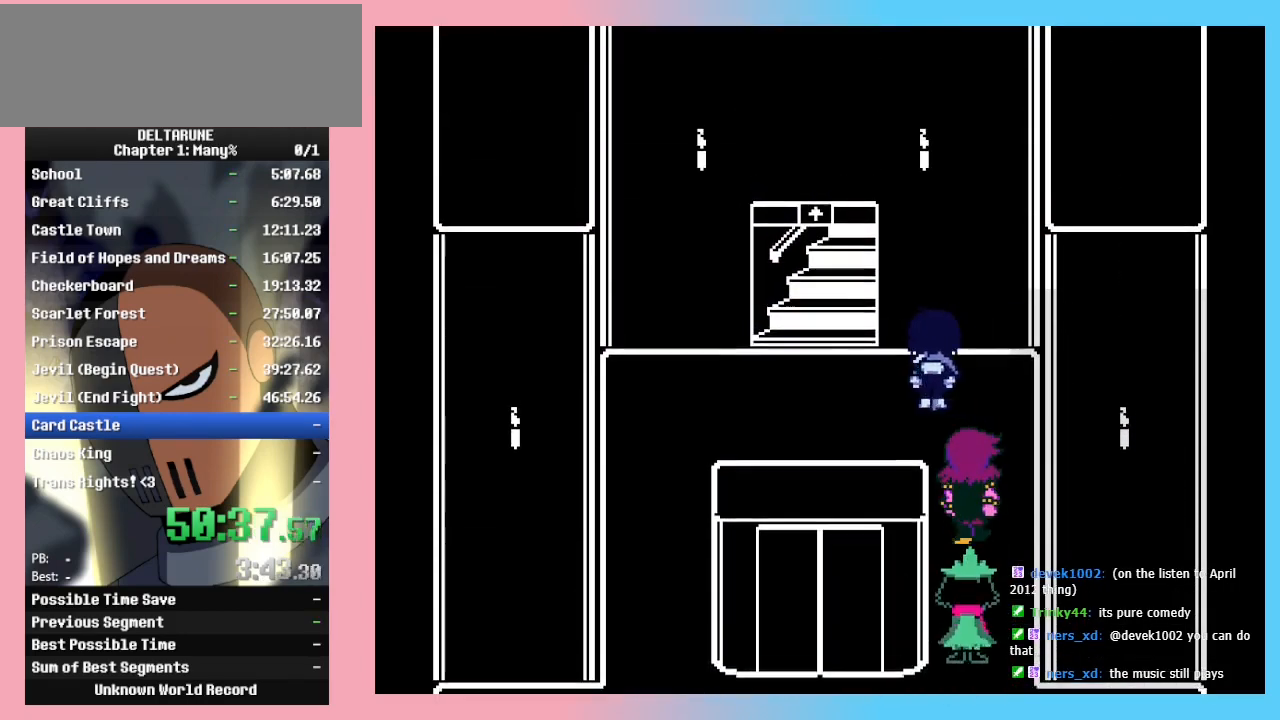
{"keys": ["right"], "events": [[33, "up", "up"], [233, "up", "down"], [400, "left", "up"], [400, "right", "down"], [467, "up", "up"]]}